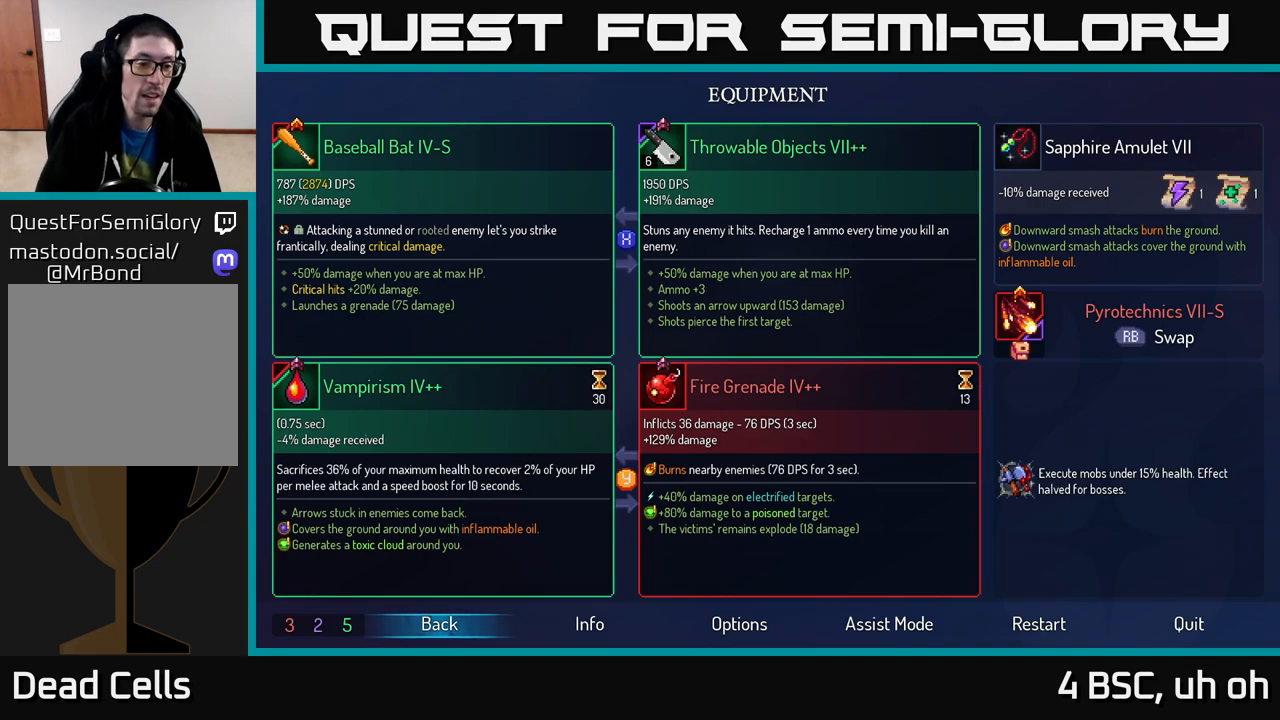
Gameplay with a controller (Xbox layout); each line is a JSON object with the inputs held at the frame after it. "events" lists button and stick changes between this image and that frame as [ms after this image, input, new state], when the widget could be followed in between.
{"buttons": ["B"], "left_stick": "center", "right_stick": "center", "events": [[450, "B", "down"]]}
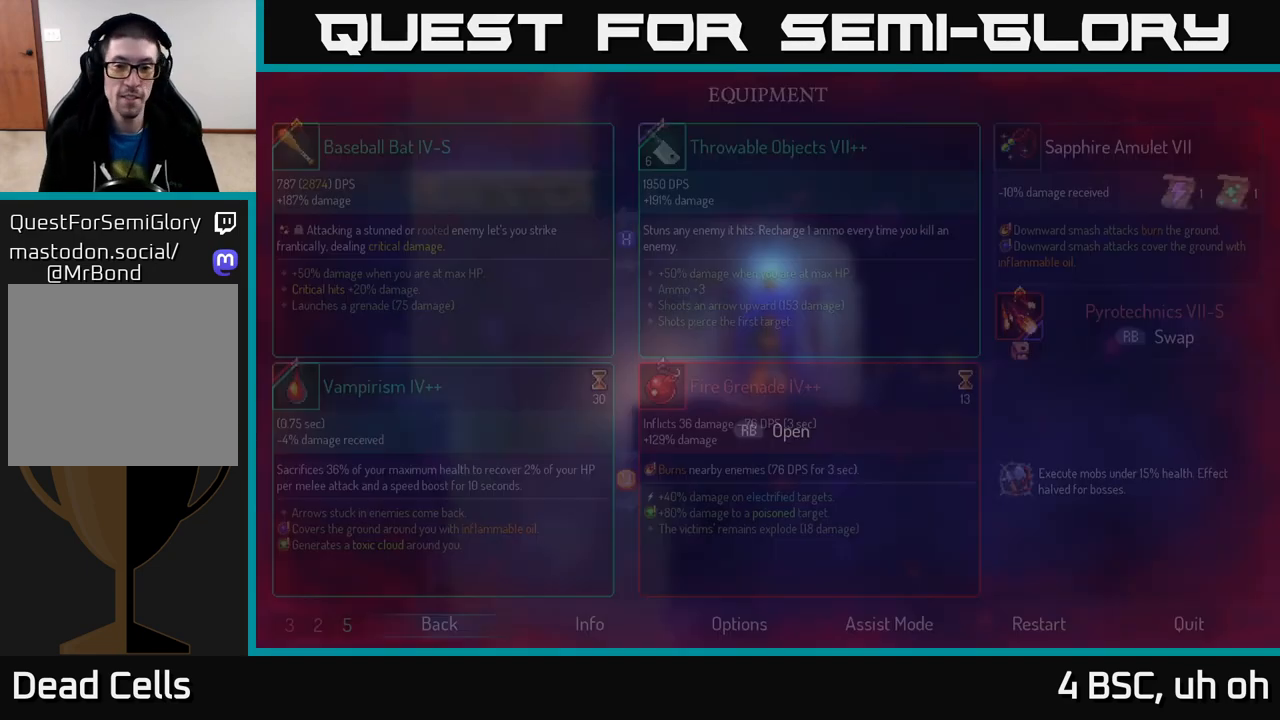
{"buttons": [], "left_stick": "left", "right_stick": "center", "events": [[67, "B", "up"], [150, "left_stick", "right"], [450, "left_stick", "left"]]}
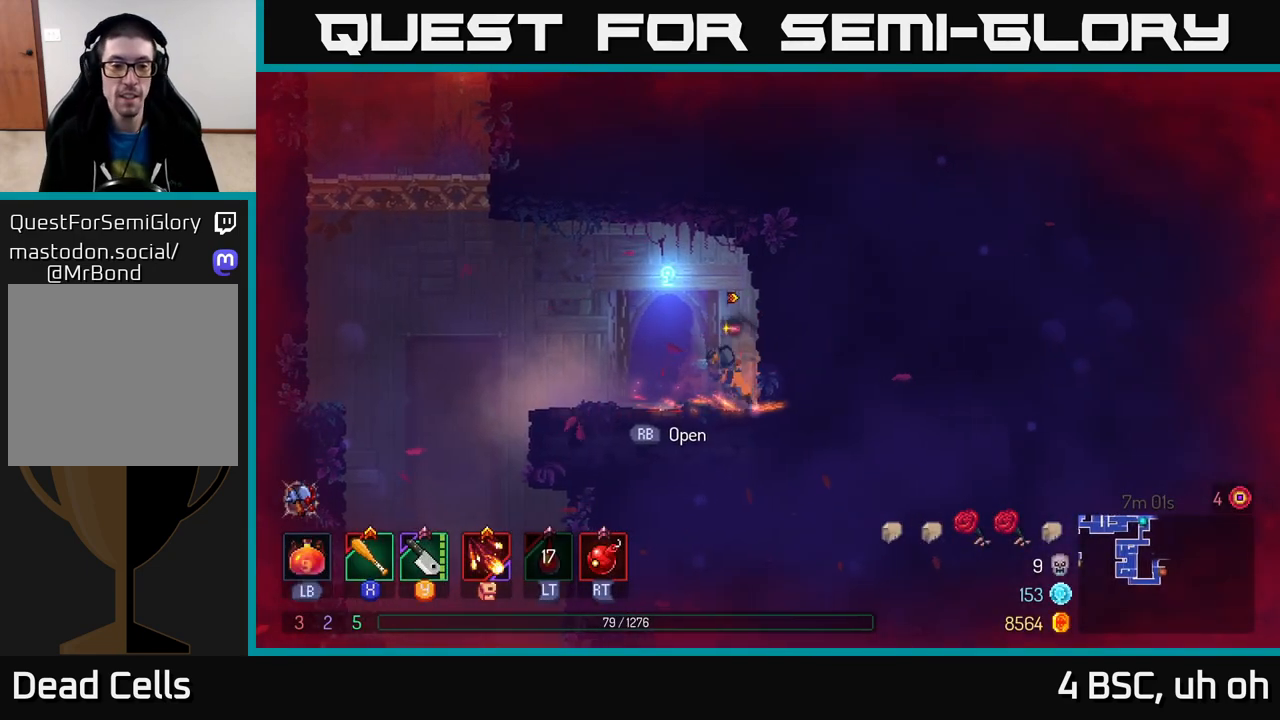
{"buttons": ["A"], "left_stick": "left", "right_stick": "center", "events": [[400, "A", "down"]]}
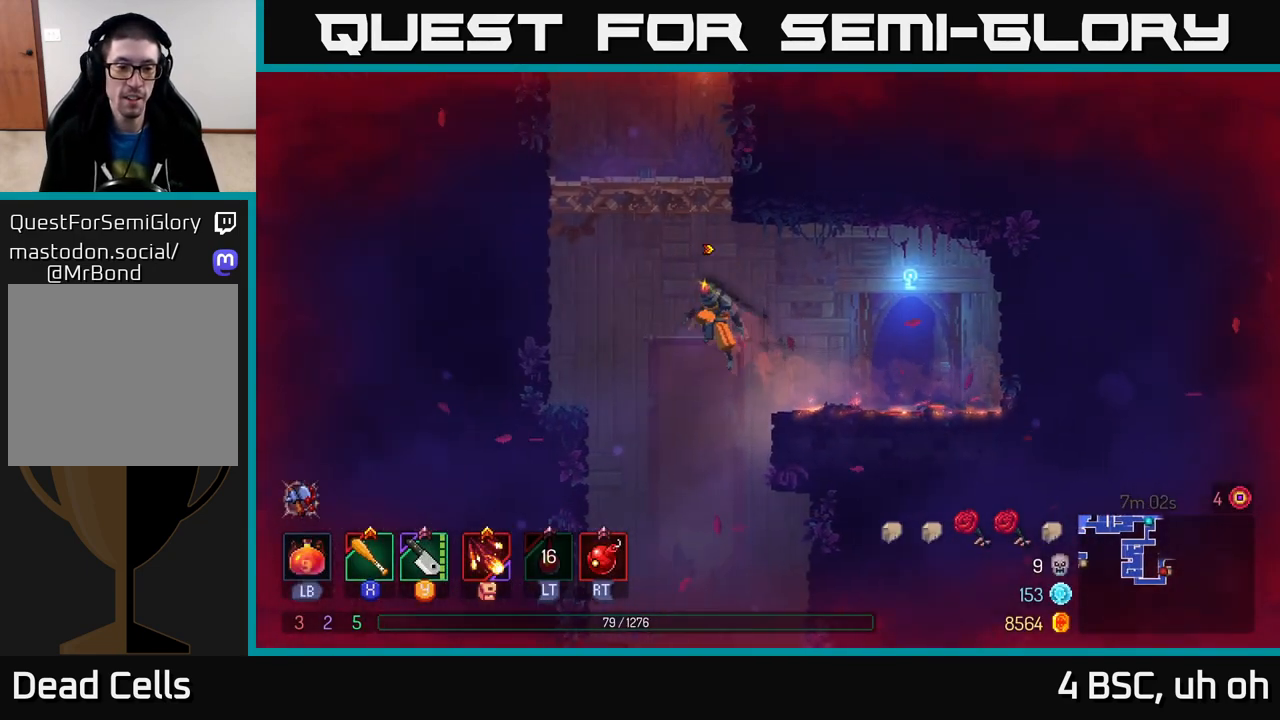
{"buttons": [], "left_stick": "left", "right_stick": "center", "events": [[17, "A", "up"], [83, "A", "down"], [250, "A", "up"]]}
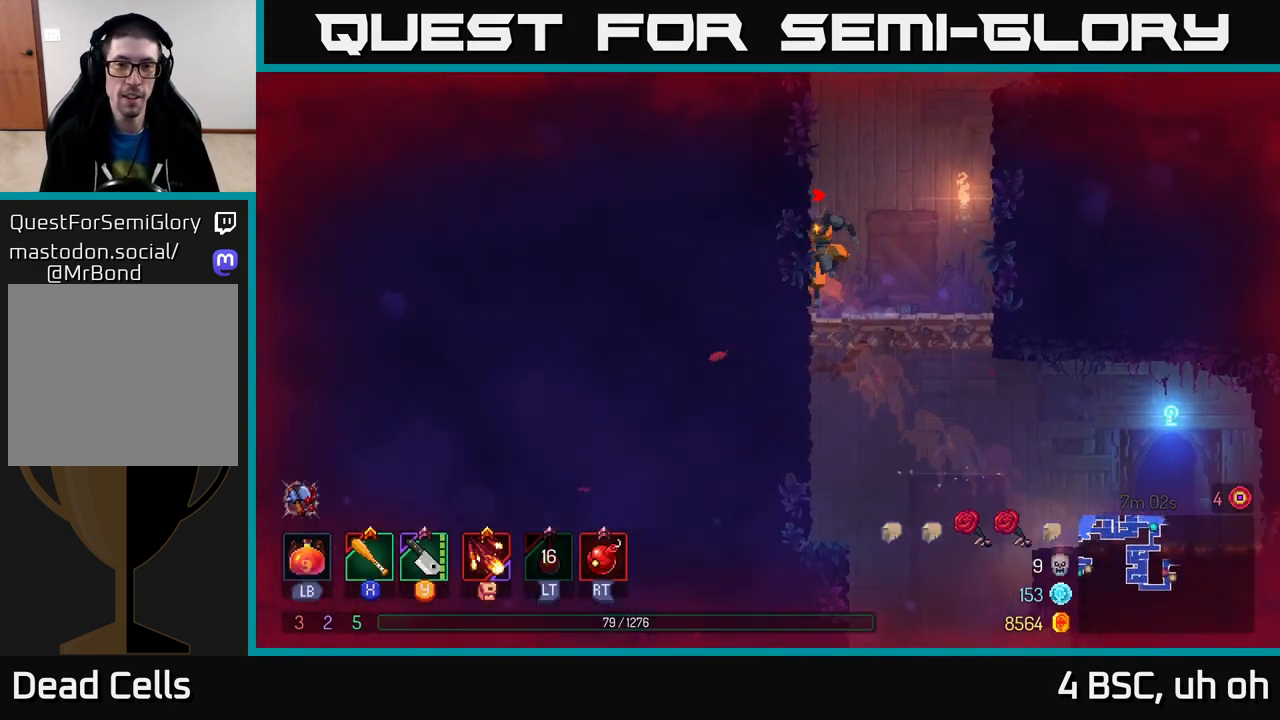
{"buttons": ["A"], "left_stick": "right", "right_stick": "center", "events": [[100, "A", "down"], [250, "A", "up"], [450, "left_stick", "right"], [483, "A", "down"]]}
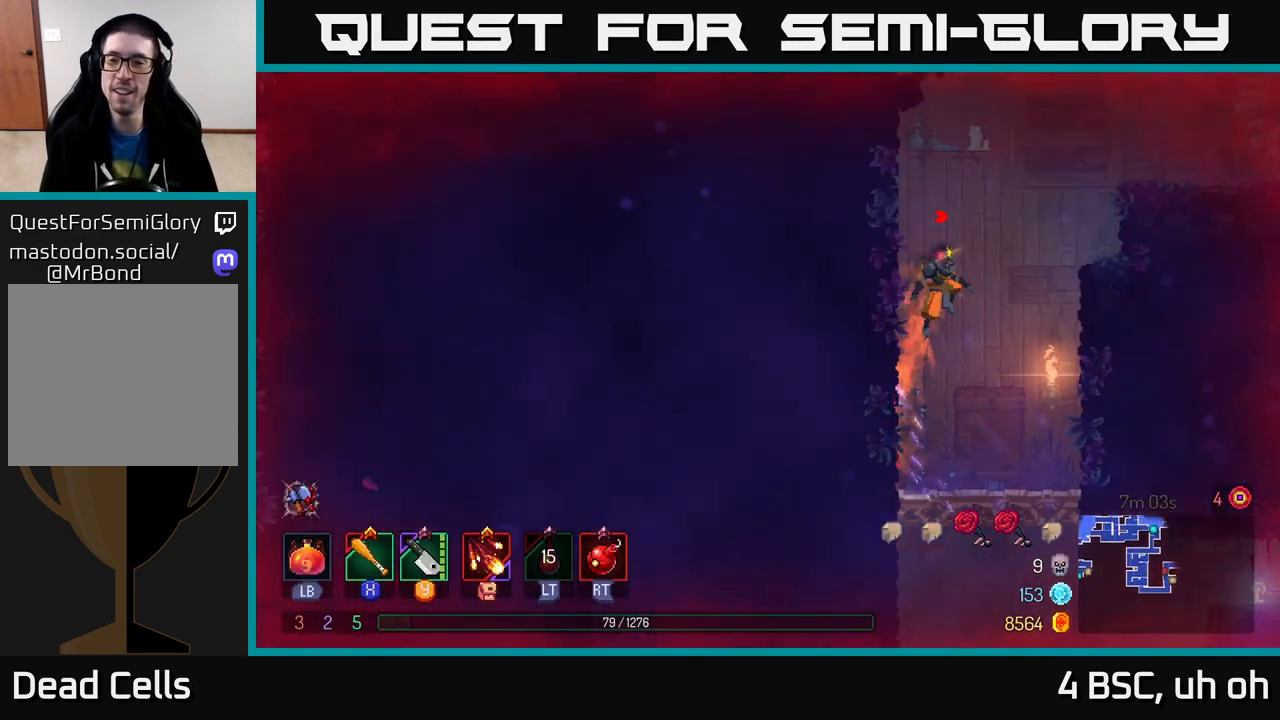
{"buttons": [], "left_stick": "right", "right_stick": "center", "events": [[167, "A", "up"], [250, "A", "down"], [383, "A", "up"]]}
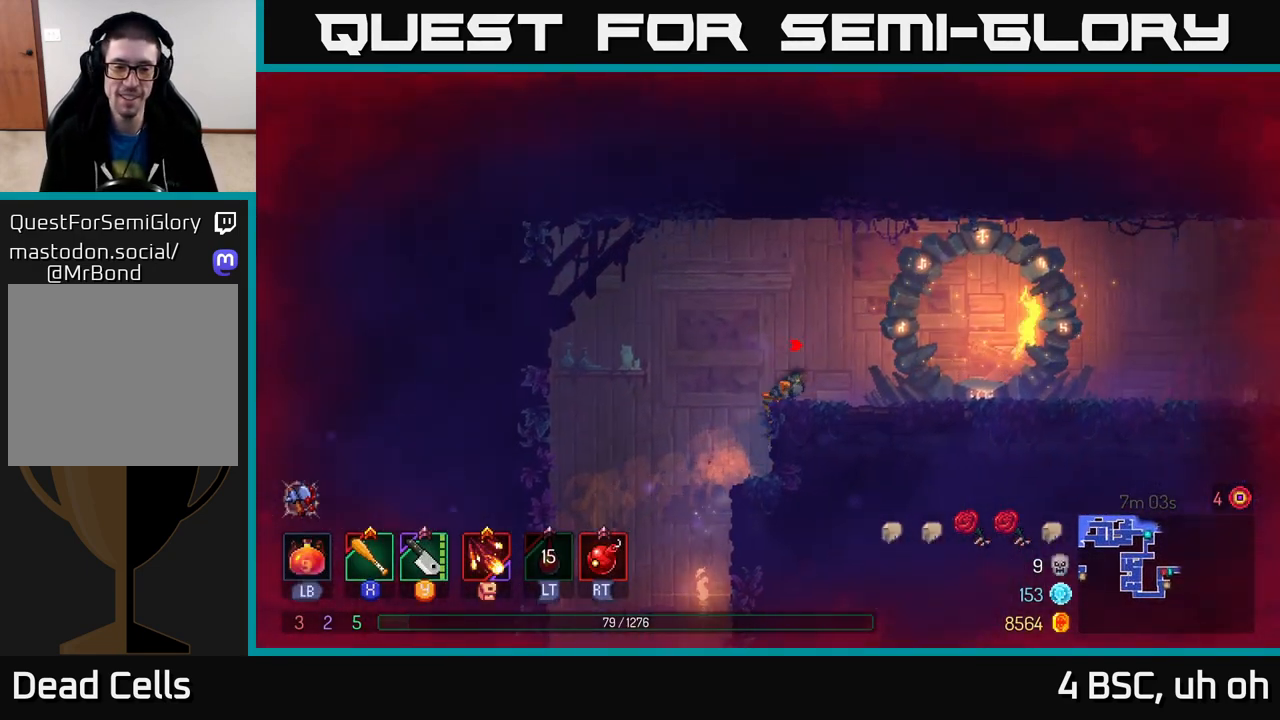
{"buttons": [], "left_stick": "right", "right_stick": "center", "events": [[33, "B", "down"], [183, "B", "up"]]}
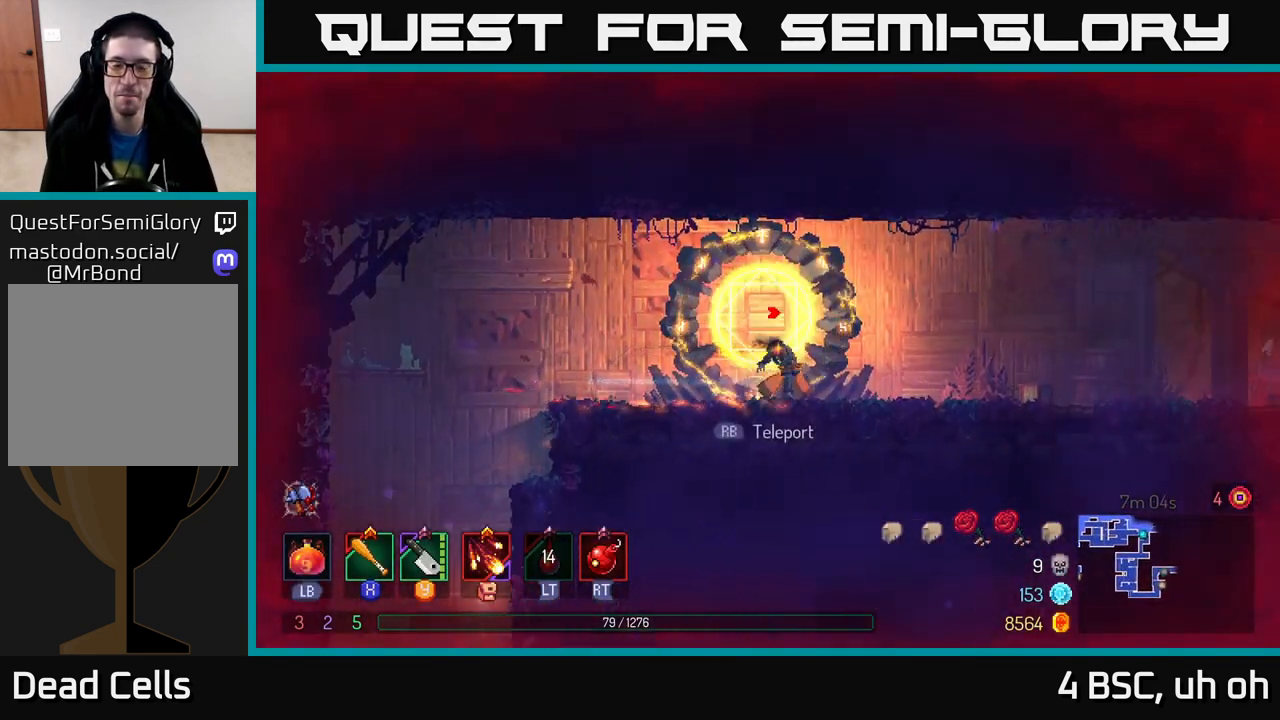
{"buttons": [], "left_stick": "right", "right_stick": "center", "events": [[283, "A", "down"], [383, "A", "up"]]}
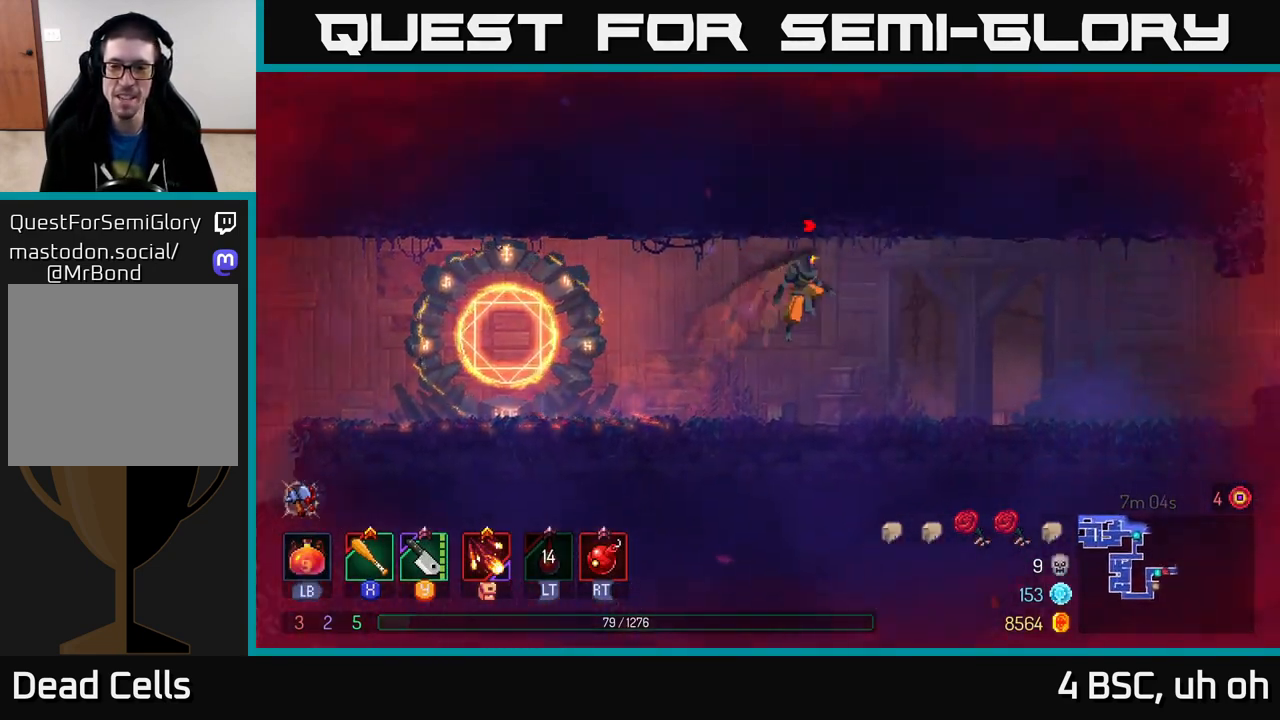
{"buttons": [], "left_stick": "right", "right_stick": "center", "events": [[267, "B", "down"], [417, "B", "up"]]}
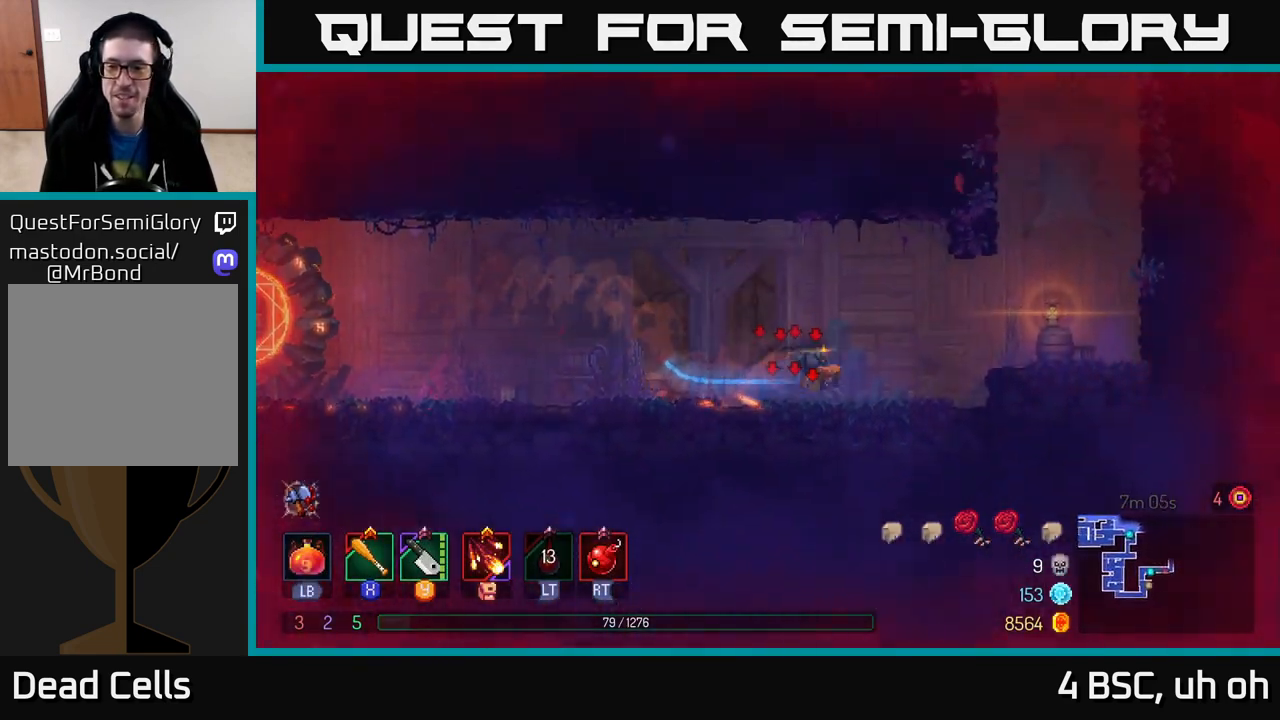
{"buttons": [], "left_stick": "up", "right_stick": "center", "events": [[117, "A", "down"], [283, "A", "up"], [467, "left_stick", "up"]]}
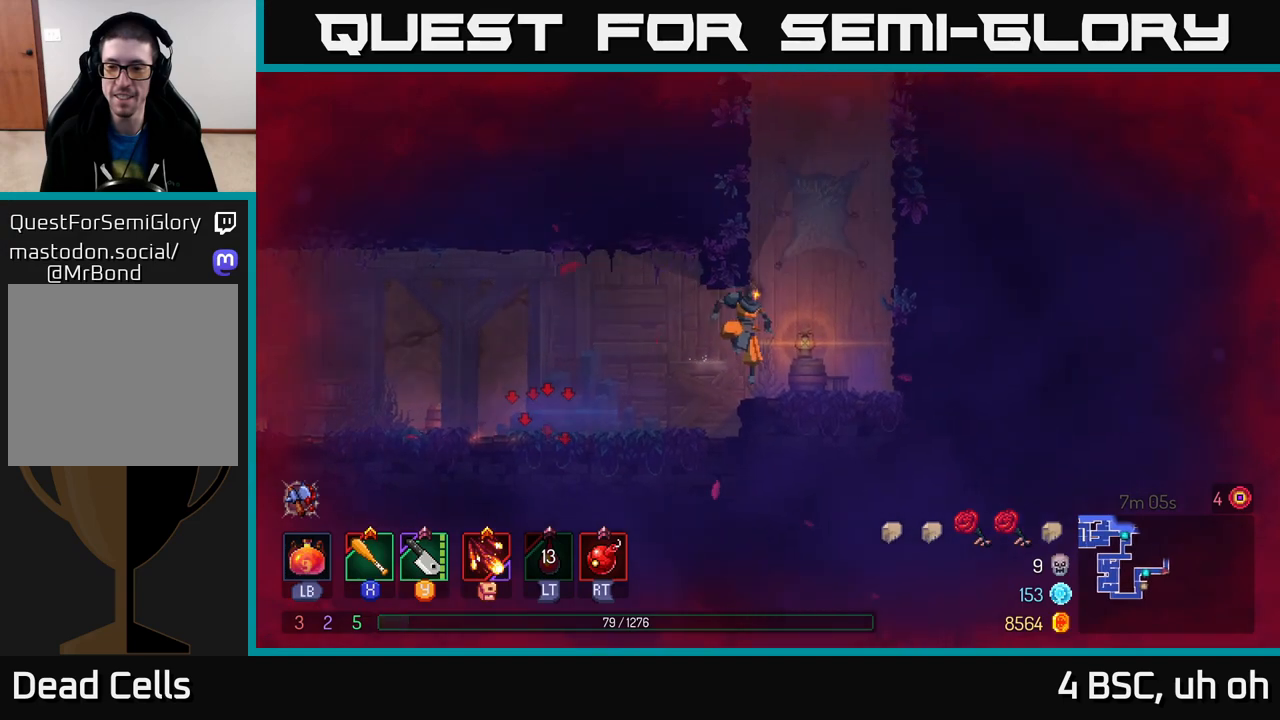
{"buttons": ["A"], "left_stick": "right", "right_stick": "center", "events": [[83, "left_stick", "center"], [150, "left_stick", "right"], [217, "A", "down"], [367, "A", "up"], [500, "A", "down"]]}
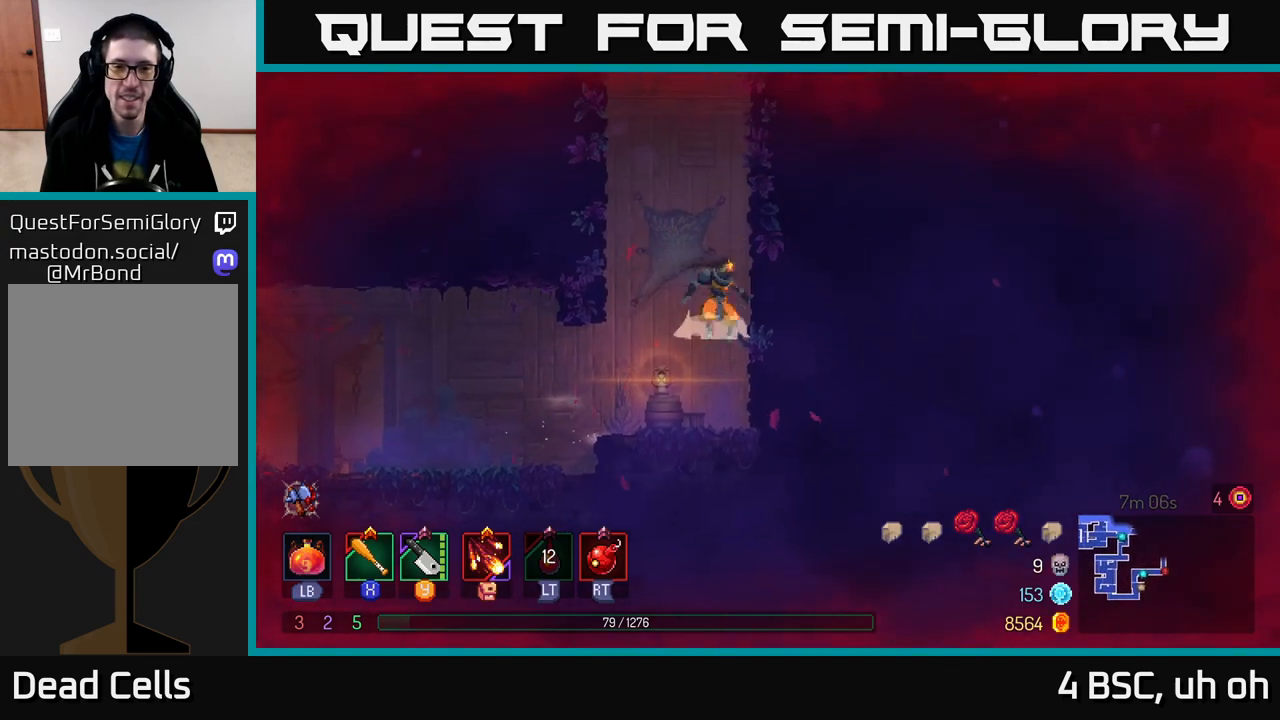
{"buttons": [], "left_stick": "left", "right_stick": "center", "events": [[133, "A", "up"], [283, "left_stick", "up-left"], [333, "A", "down"], [350, "left_stick", "left"], [483, "A", "up"]]}
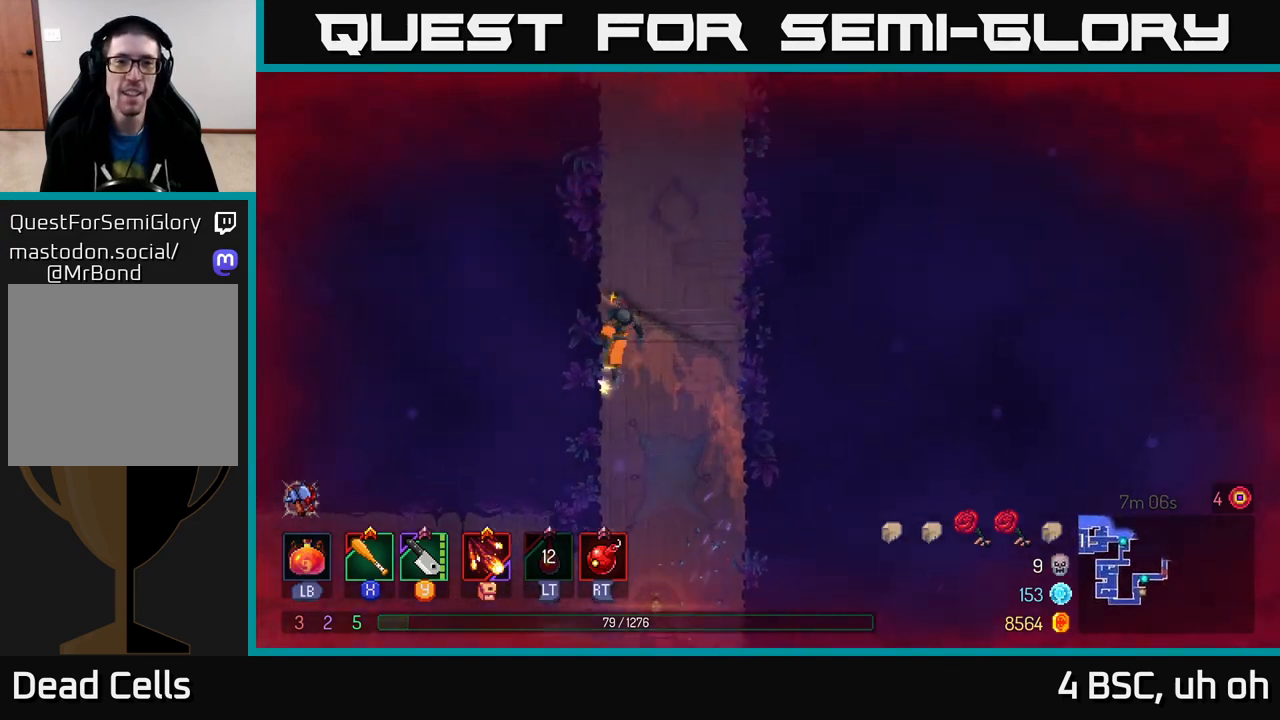
{"buttons": [], "left_stick": "right", "right_stick": "center", "events": [[117, "left_stick", "right"], [167, "A", "down"], [350, "A", "up"]]}
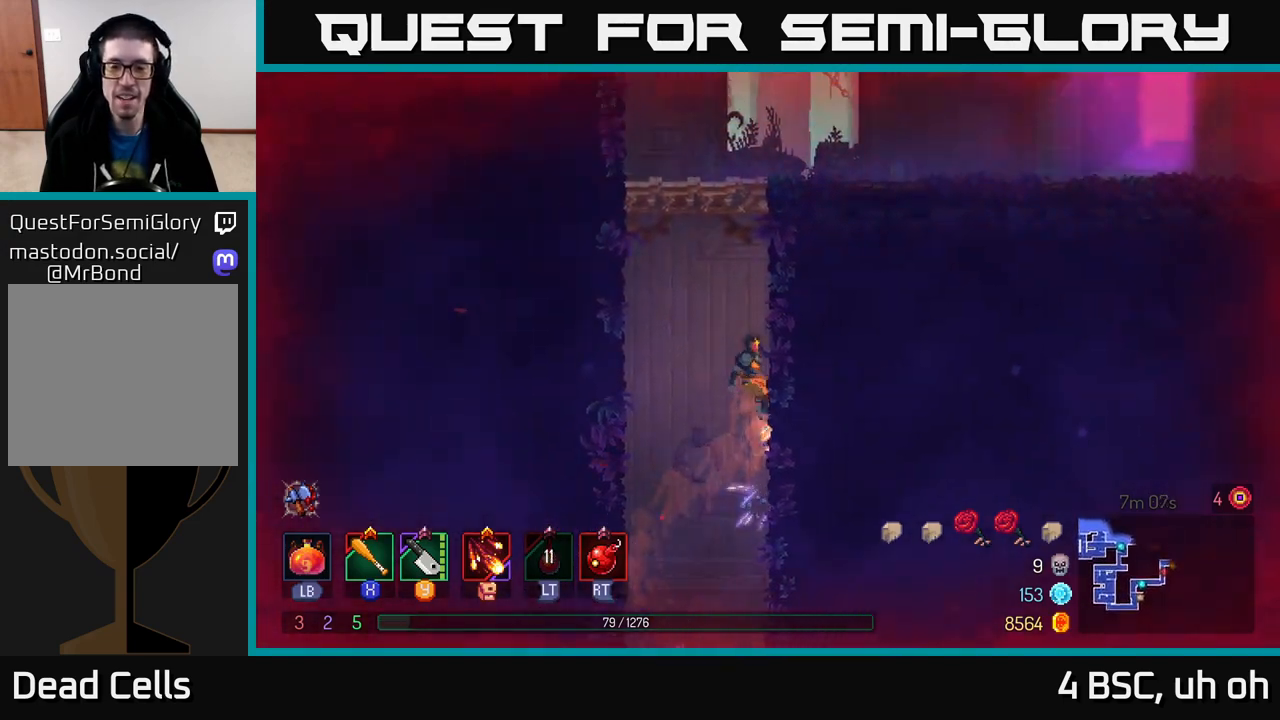
{"buttons": ["A"], "left_stick": "right", "right_stick": "center", "events": [[50, "A", "down"], [50, "left_stick", "left"], [250, "A", "up"], [350, "left_stick", "right"], [400, "A", "down"]]}
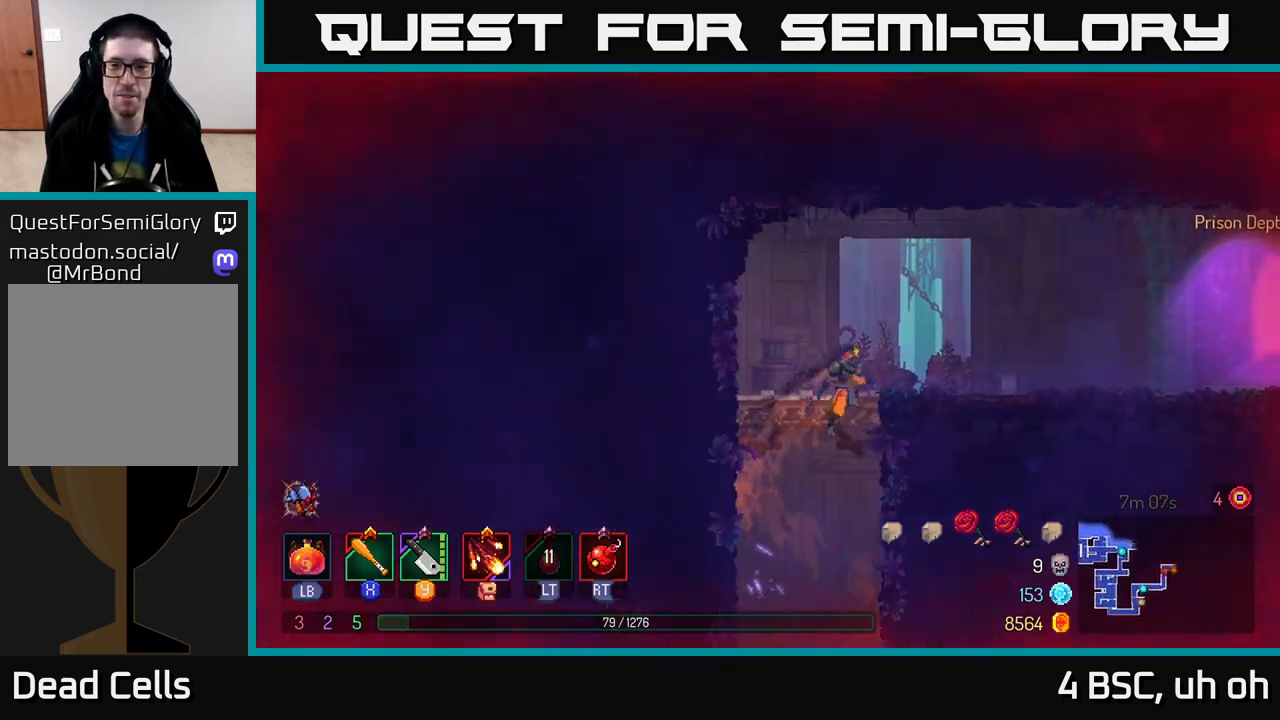
{"buttons": [], "left_stick": "right", "right_stick": "center", "events": [[33, "A", "up"], [183, "B", "down"], [317, "B", "up"]]}
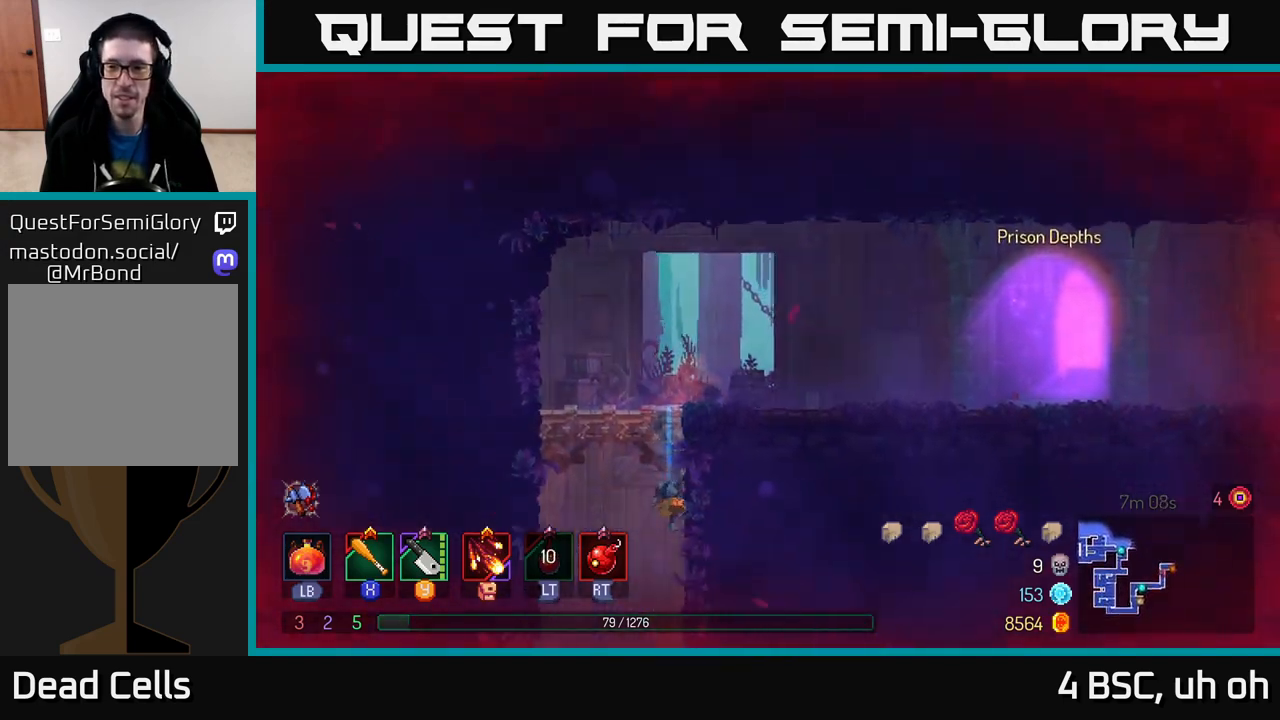
{"buttons": ["A"], "left_stick": "right", "right_stick": "center", "events": [[217, "A", "down"], [383, "A", "up"], [483, "A", "down"]]}
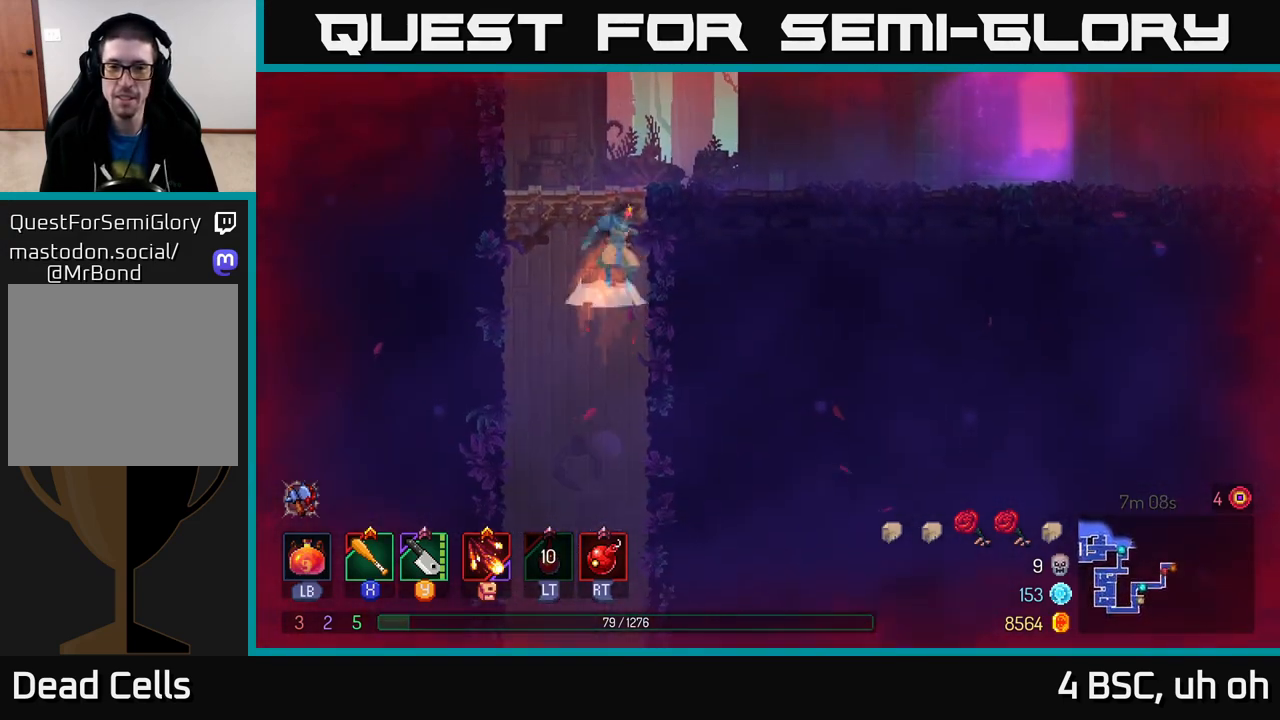
{"buttons": [], "left_stick": "right", "right_stick": "center", "events": [[167, "A", "up"], [367, "B", "down"], [500, "B", "up"]]}
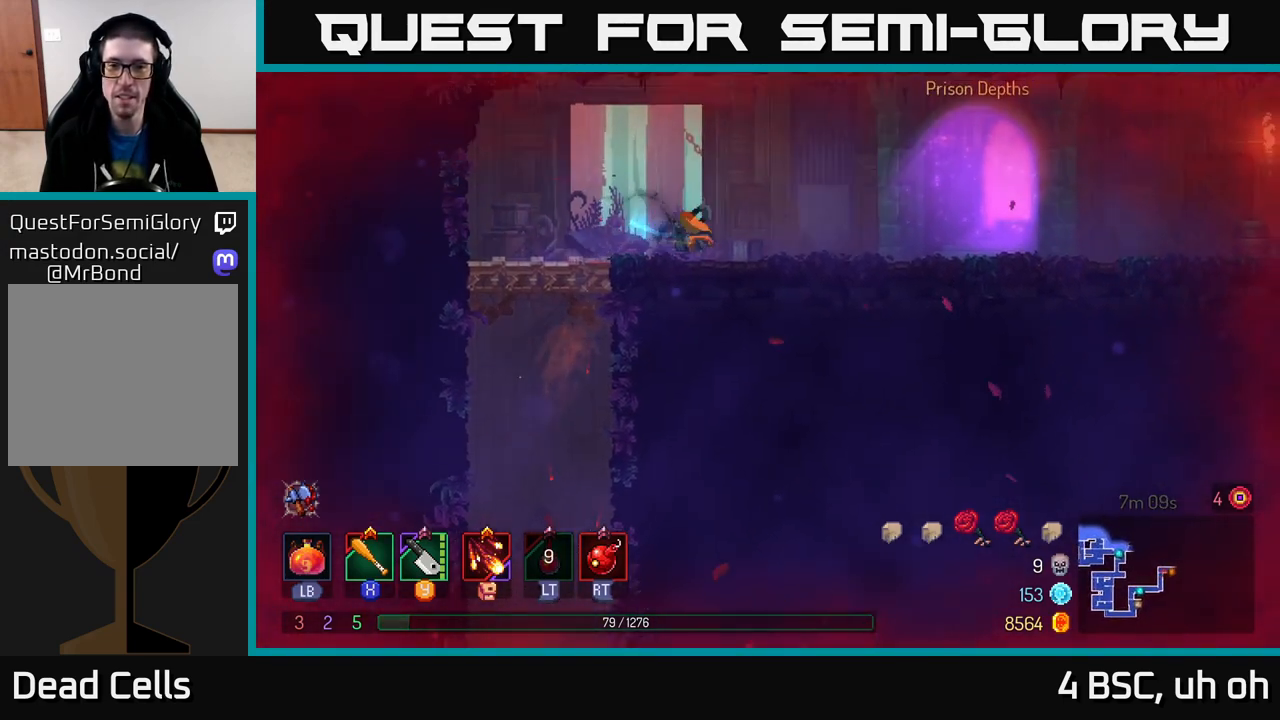
{"buttons": ["A"], "left_stick": "right", "right_stick": "center", "events": [[450, "A", "down"]]}
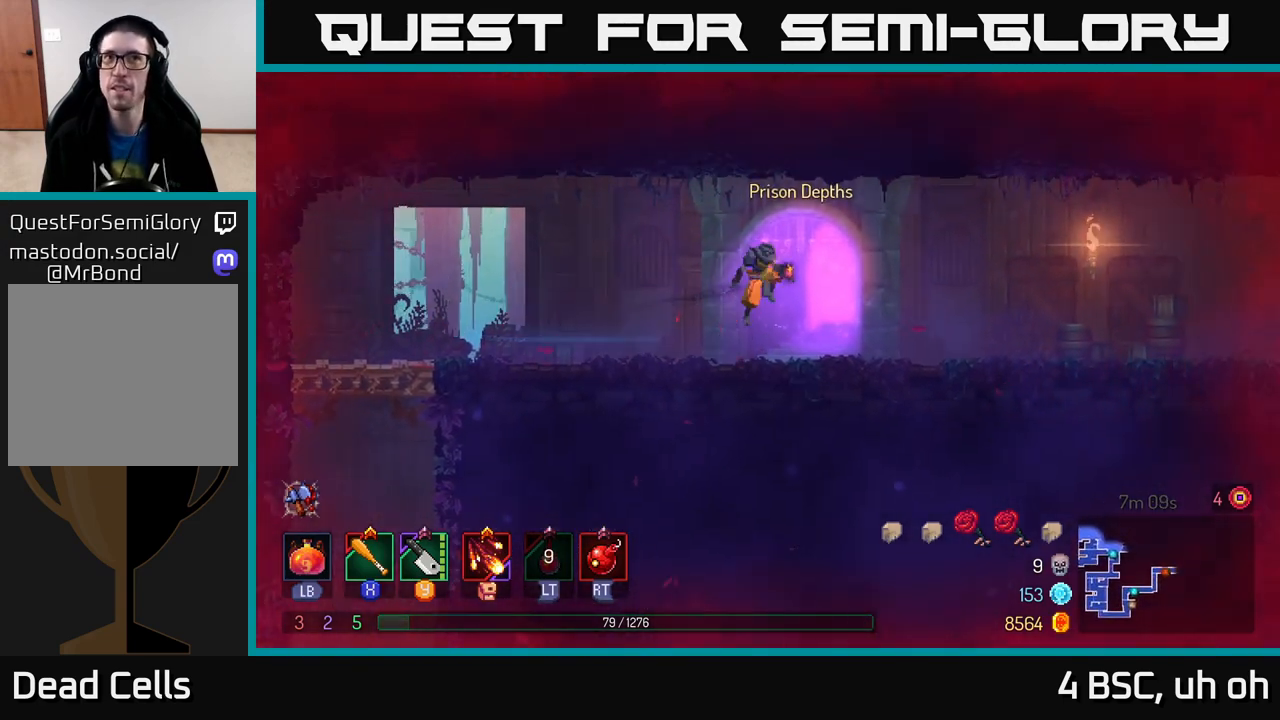
{"buttons": ["B"], "left_stick": "right", "right_stick": "center", "events": [[67, "A", "up"], [433, "B", "down"]]}
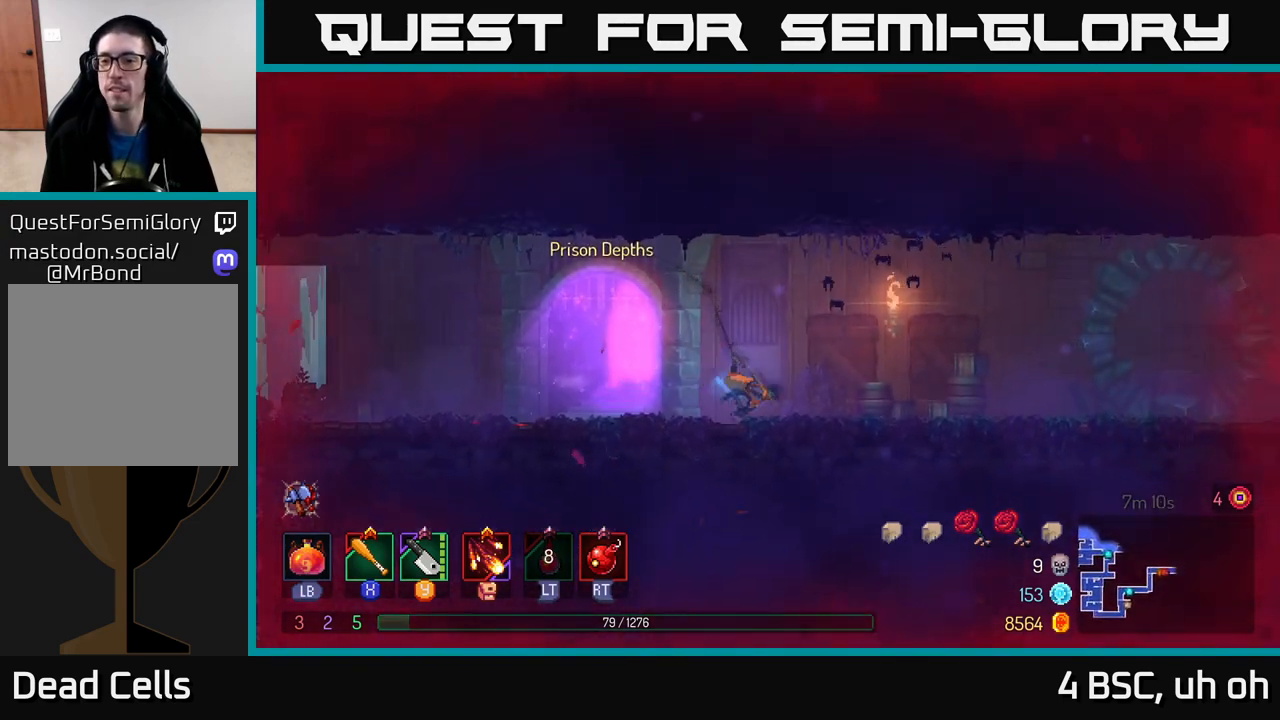
{"buttons": [], "left_stick": "right", "right_stick": "center", "events": [[50, "B", "up"], [283, "A", "down"], [367, "A", "up"]]}
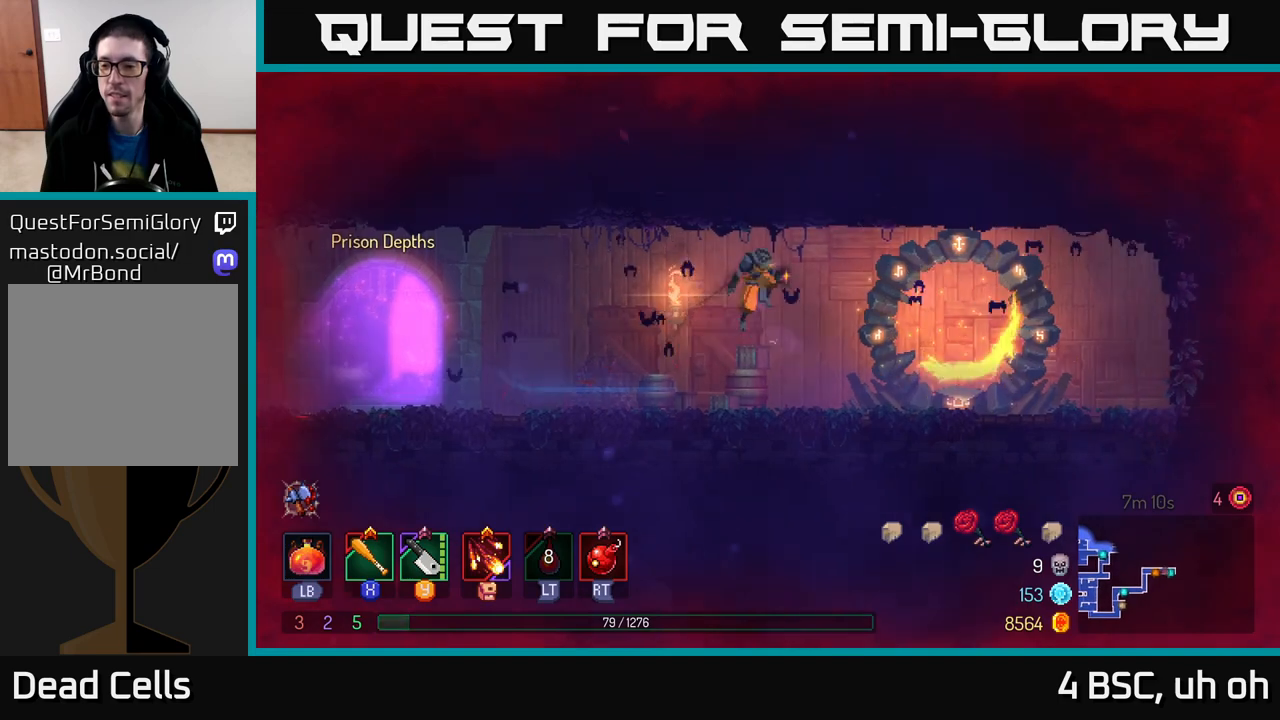
{"buttons": ["R1"], "left_stick": "right", "right_stick": "center", "events": [[467, "R1", "down"]]}
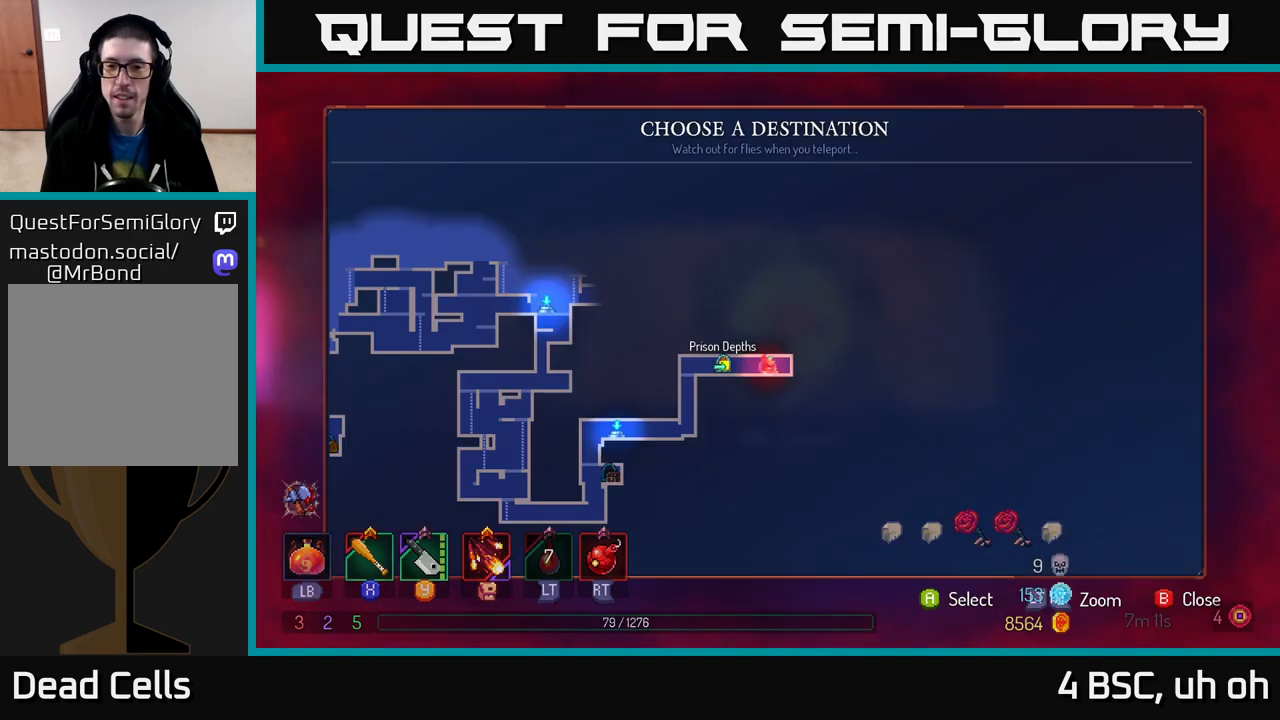
{"buttons": [], "left_stick": "center", "right_stick": "center", "events": [[50, "R1", "up"], [67, "left_stick", "center"]]}
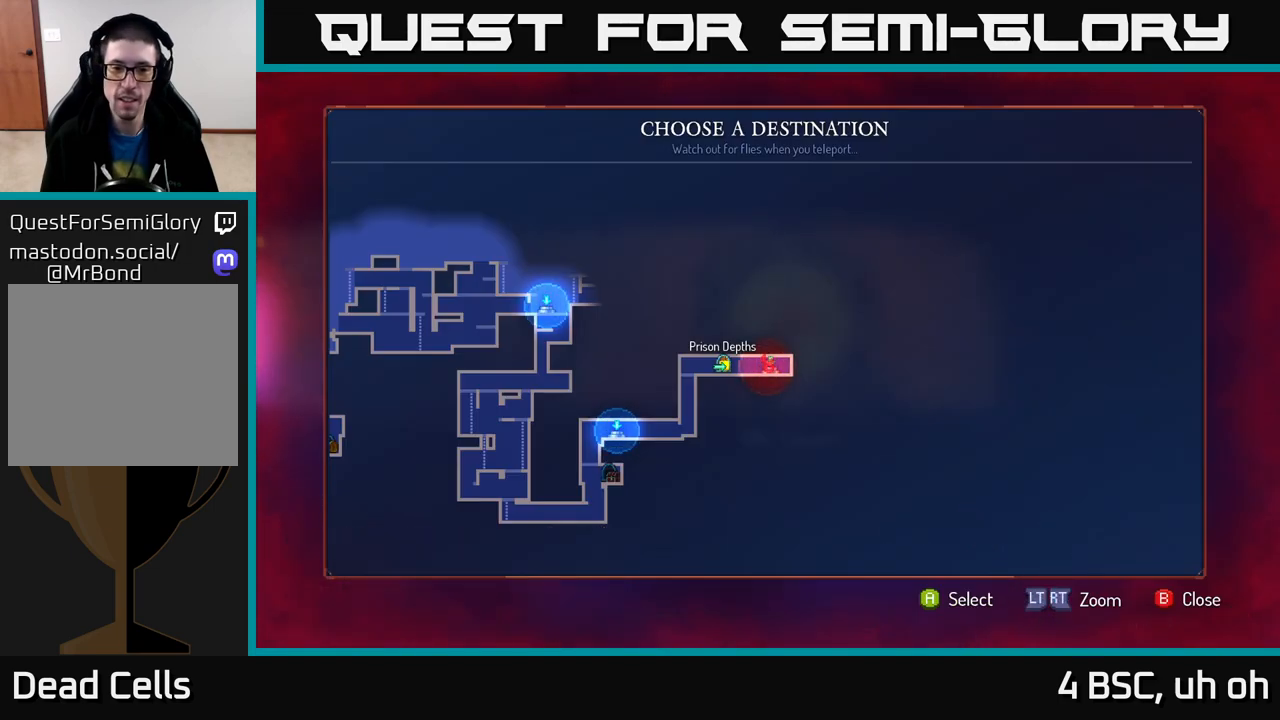
{"buttons": [], "left_stick": "up", "right_stick": "center", "events": [[383, "left_stick", "up"]]}
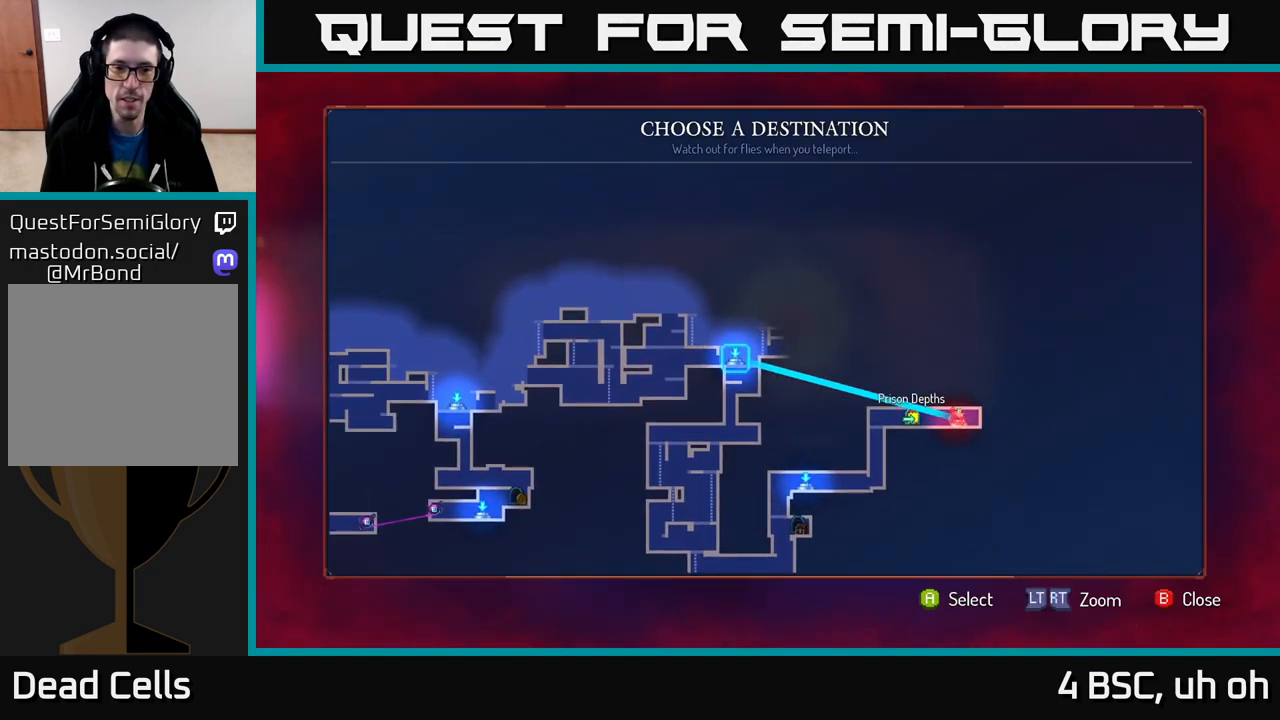
{"buttons": [], "left_stick": "center", "right_stick": "center", "events": [[117, "left_stick", "center"]]}
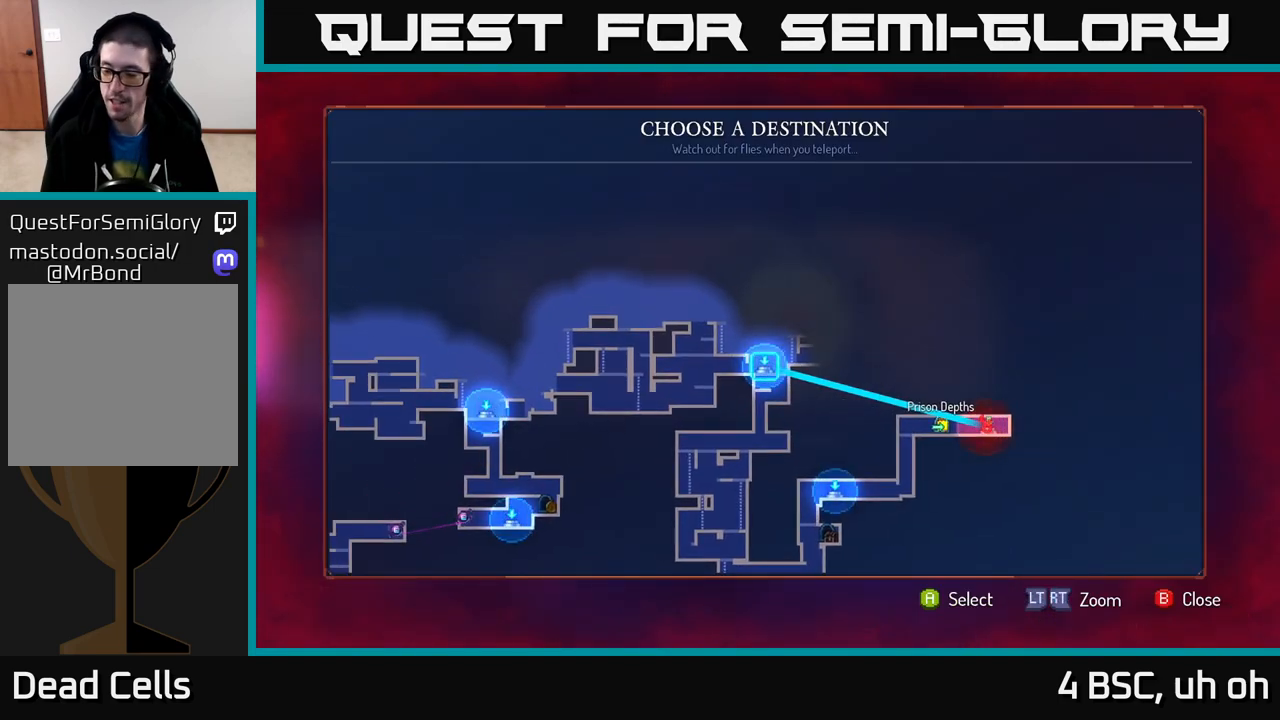
{"buttons": [], "left_stick": "center", "right_stick": "center", "events": []}
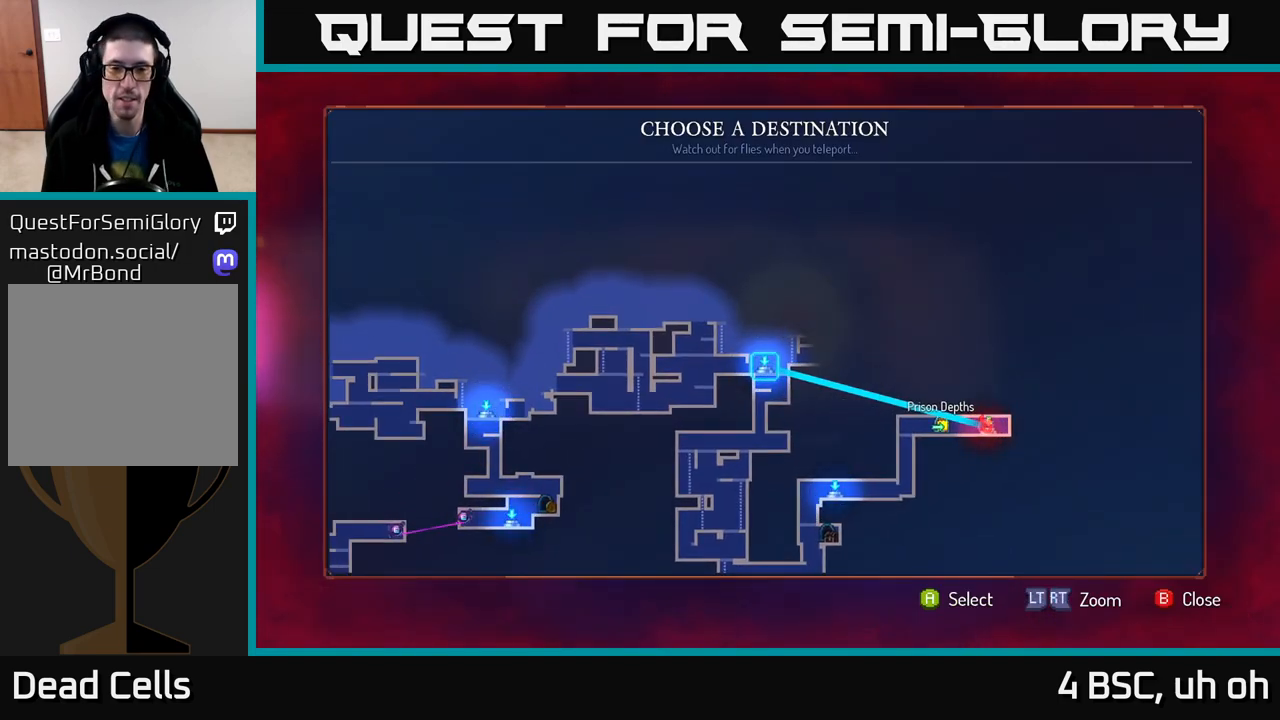
{"buttons": [], "left_stick": "center", "right_stick": "center", "events": []}
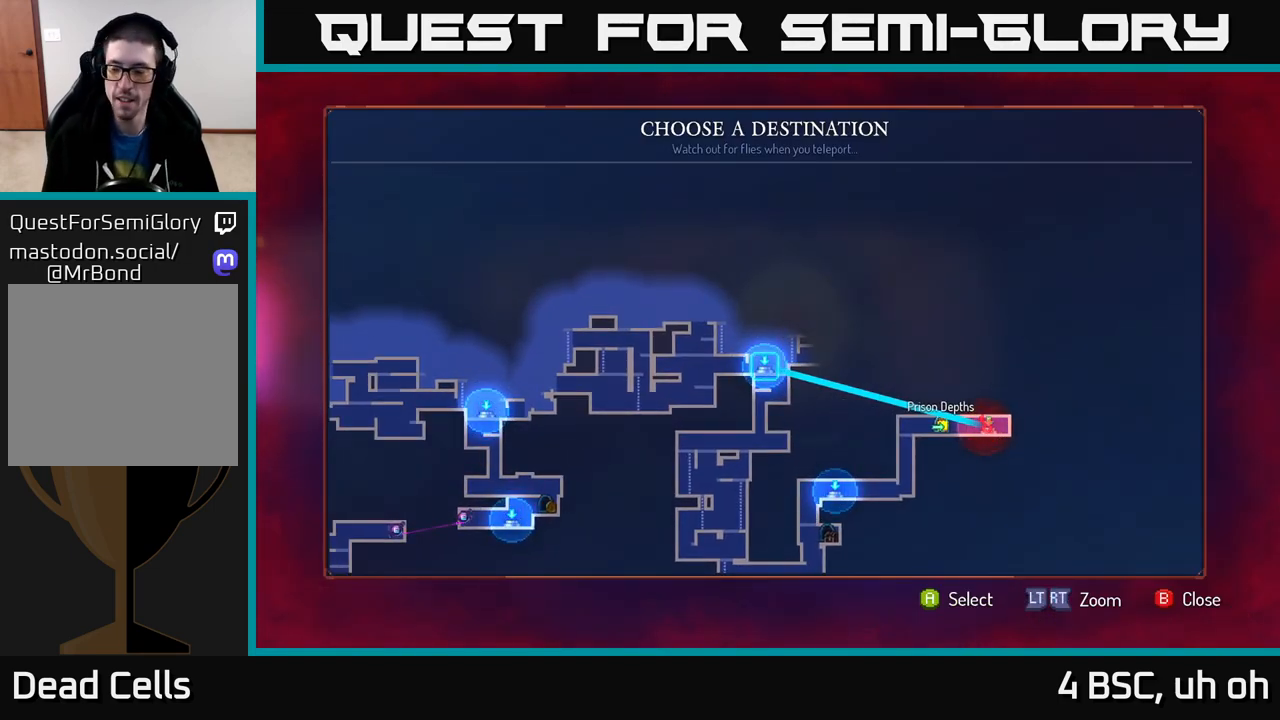
{"buttons": [], "left_stick": "center", "right_stick": "center", "events": []}
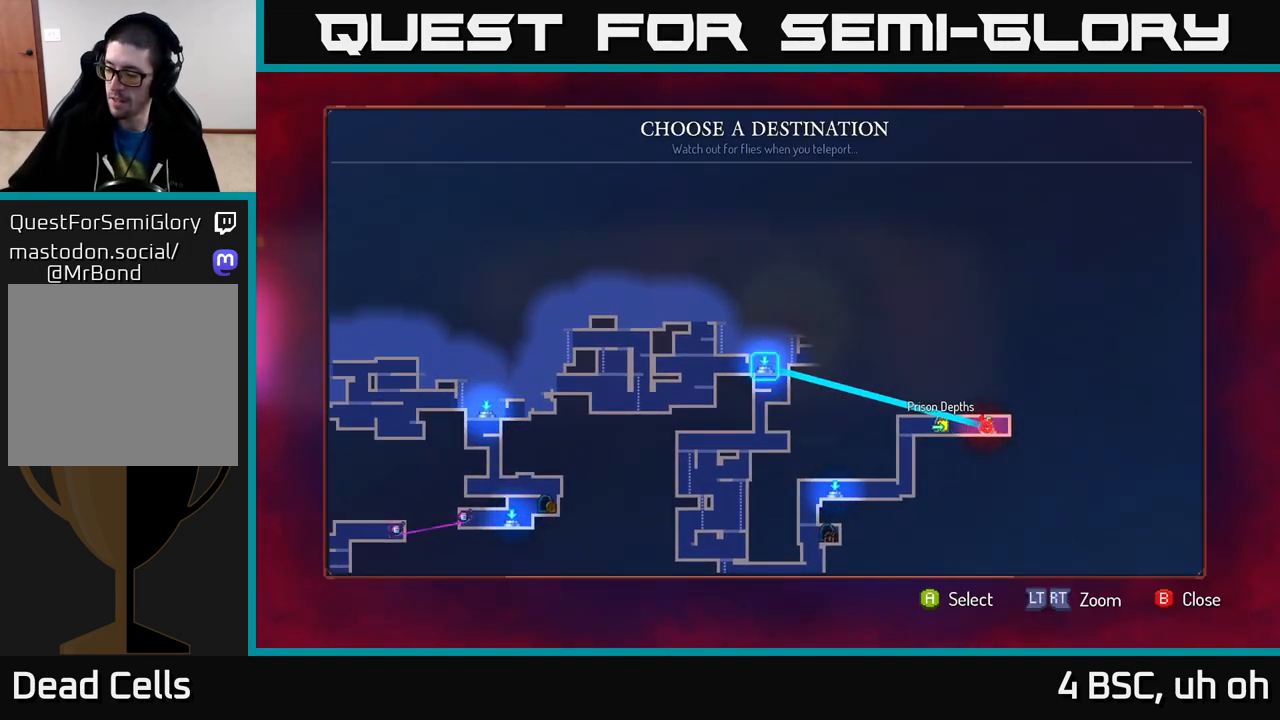
{"buttons": [], "left_stick": "center", "right_stick": "center", "events": []}
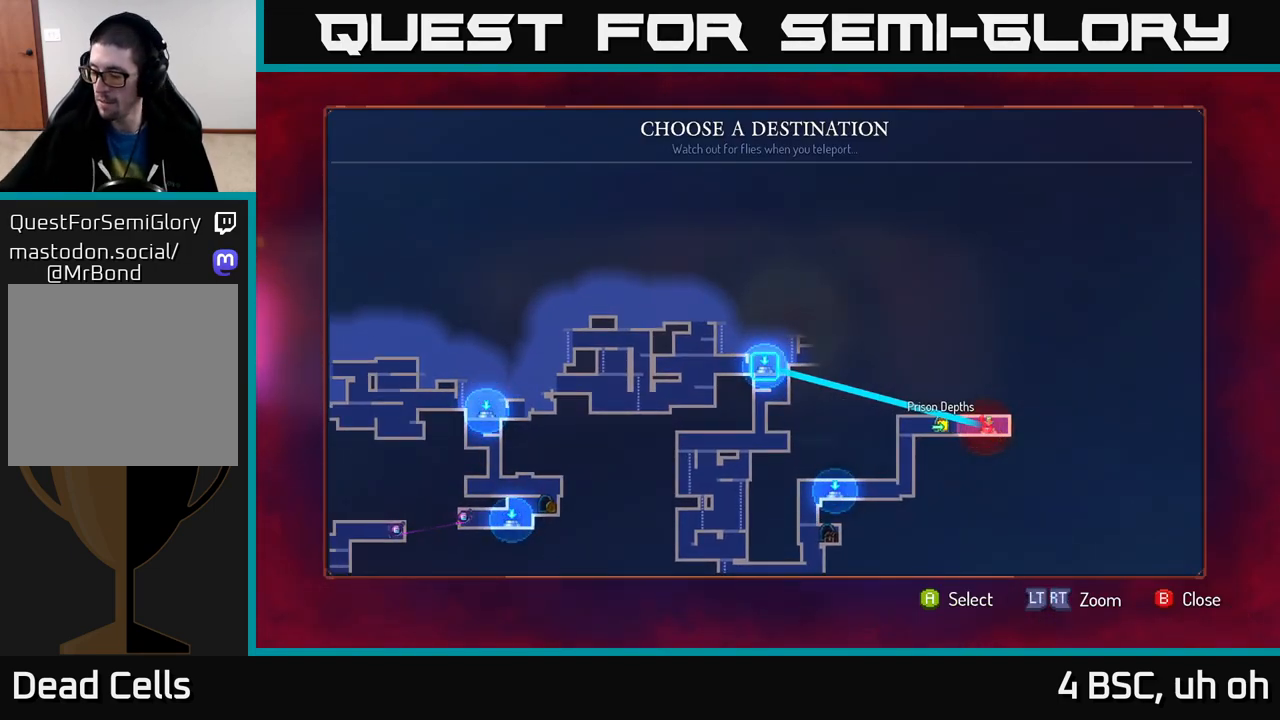
{"buttons": [], "left_stick": "center", "right_stick": "center", "events": []}
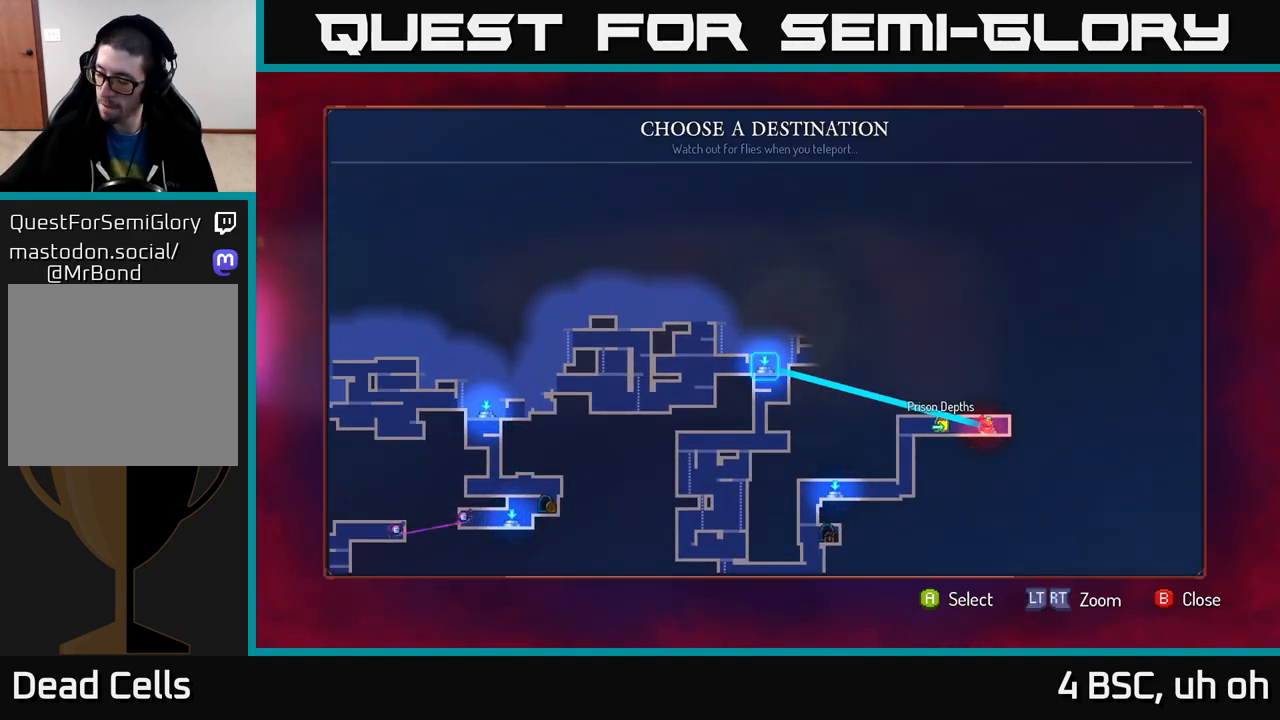
{"buttons": [], "left_stick": "center", "right_stick": "center", "events": []}
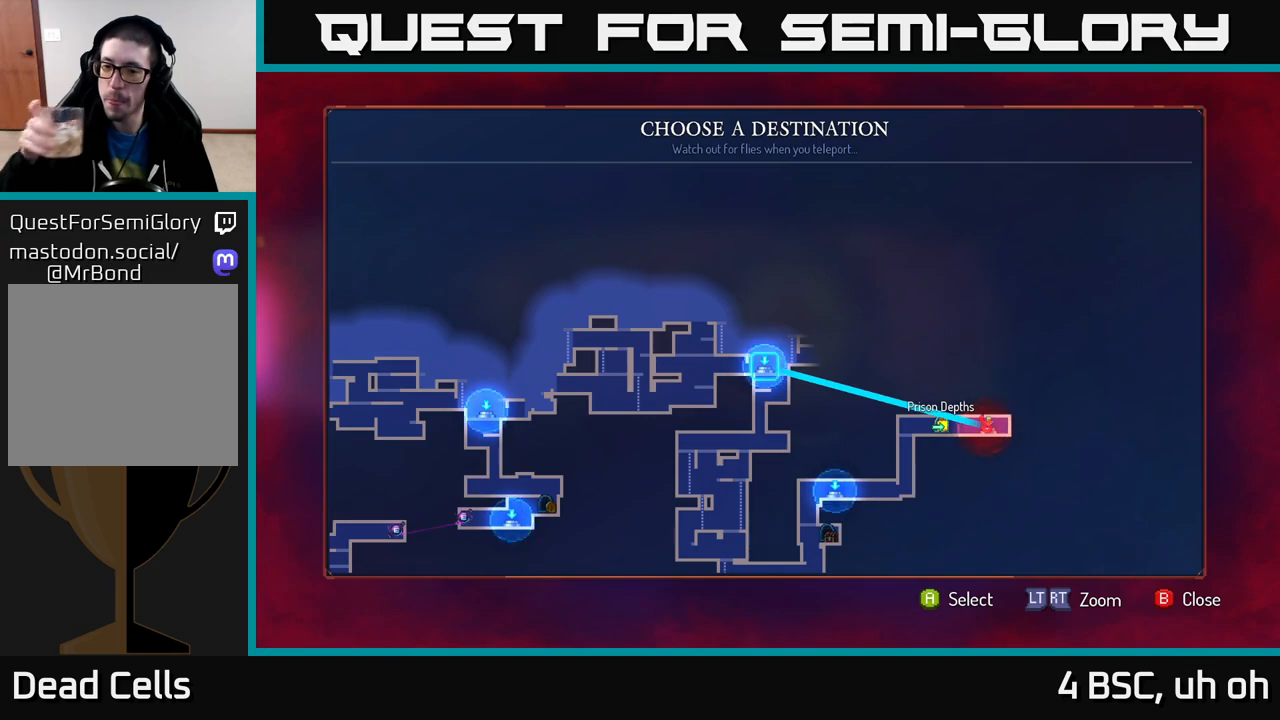
{"buttons": [], "left_stick": "center", "right_stick": "center", "events": []}